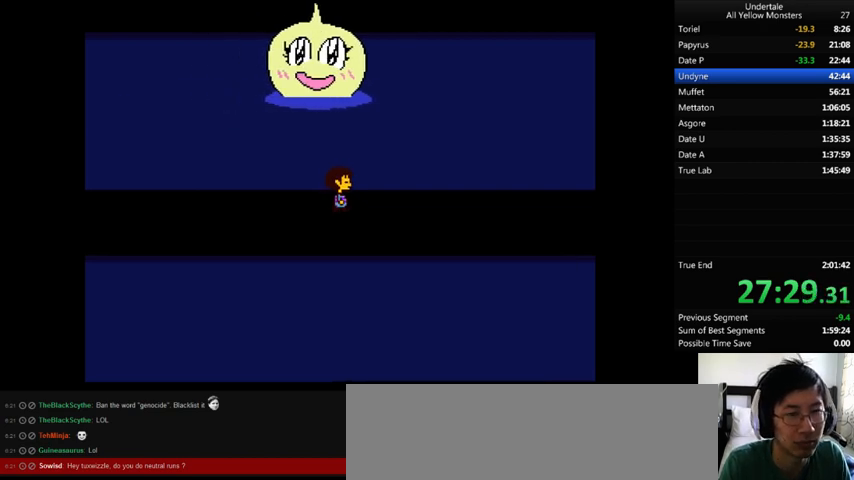
Gameplay with keyboard; each line is a JSON object with the keys held at the frame after it. "events" lists presses ("down") and releases ("up") of ".", "/", "0", "1", "2", "3", "4", "5", "6", "7", "8", "9", "a", "alt_l", "alt_r", "b", "backslash", "backspace", "c", "caps_lock", "comma", "ctrl_l", "ctrl_r", "d", "down", "e", "equals", "f", "g", "h", "i", "j", "k", "l", "lbracket", "left", "m", "minus", "n", "o", "p", "q", "quote", "r", "rbracket", "return", "right", "s", "semicolon", "shift_l", "shift_r", "space", "super", "t", "tab", "tilde", "u", "up", "v", "w", "x", "y" and "z" between this image and that frame as [ms after this image, input, new state], when the widget could be followed in between. No other keys are recorded. Mouse input is not recorded.
{"keys": ["right", "z"], "events": [[33, "return", "up"], [33, "shift_r", "up"], [33, "x", "up"], [67, "z", "down"], [100, "return", "down"], [100, "shift_r", "down"], [133, "return", "up"], [133, "shift_r", "up"], [133, "x", "down"], [133, "z", "up"], [200, "return", "down"], [200, "shift_r", "down"], [200, "x", "up"], [200, "z", "down"], [233, "return", "up"], [233, "shift_r", "up"], [233, "x", "down"], [233, "z", "up"], [367, "x", "up"], [367, "z", "down"], [400, "return", "down"], [400, "shift_r", "down"], [400, "x", "down"], [400, "z", "up"], [433, "return", "up"], [433, "shift_r", "up"], [433, "x", "up"], [500, "z", "down"]]}
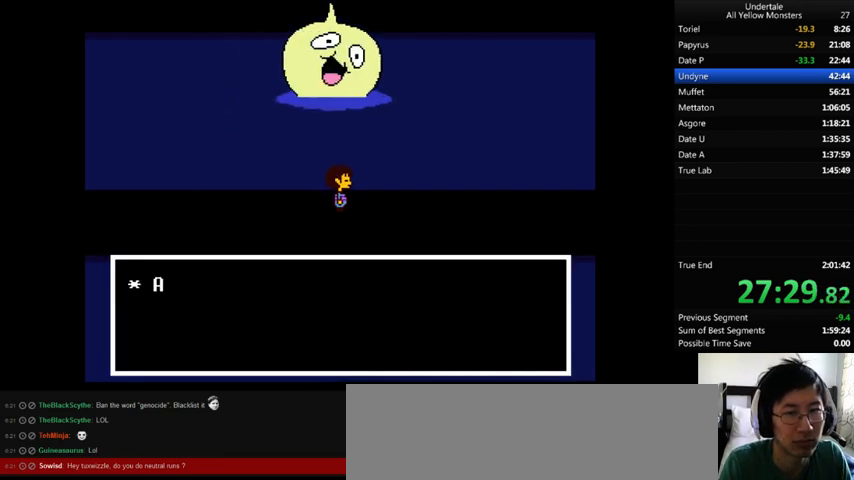
{"keys": ["right", "x"], "events": [[100, "x", "down"], [100, "z", "up"], [133, "x", "up"], [167, "return", "down"], [167, "shift_r", "down"], [167, "z", "down"], [200, "return", "up"], [200, "shift_r", "up"], [200, "x", "down"], [233, "z", "up"], [300, "x", "up"], [300, "z", "down"], [333, "x", "down"], [367, "return", "down"], [367, "shift_r", "down"], [367, "z", "up"], [433, "return", "up"], [433, "shift_r", "up"], [433, "x", "up"], [467, "z", "down"], [500, "x", "down"], [500, "z", "up"]]}
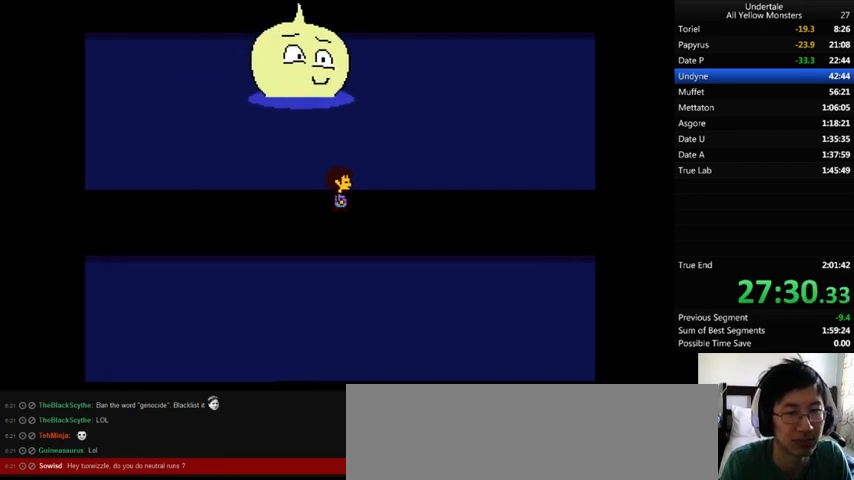
{"keys": ["right", "x"], "events": [[33, "x", "up"], [167, "x", "down"], [233, "return", "down"], [233, "shift_r", "down"], [233, "x", "up"], [267, "z", "down"], [300, "return", "up"], [300, "shift_r", "up"], [300, "x", "down"], [333, "return", "down"], [333, "shift_r", "down"], [333, "z", "up"], [400, "return", "up"], [400, "shift_r", "up"], [400, "x", "up"], [400, "z", "down"], [433, "return", "down"], [433, "shift_r", "down"], [467, "return", "up"], [467, "shift_r", "up"], [467, "x", "down"], [467, "z", "up"]]}
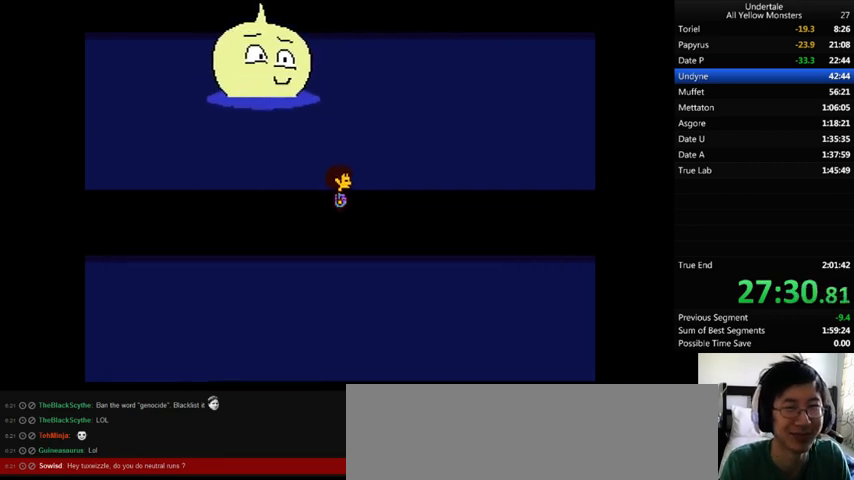
{"keys": ["return", "right", "shift_r", "z"], "events": [[67, "return", "down"], [67, "shift_r", "down"], [67, "x", "up"], [100, "return", "up"], [100, "shift_r", "up"], [100, "x", "down"], [100, "z", "down"], [167, "z", "up"], [233, "x", "up"], [233, "z", "down"], [267, "x", "down"], [300, "return", "down"], [300, "shift_r", "down"], [300, "z", "up"], [333, "return", "up"], [333, "shift_r", "up"], [333, "x", "up"], [367, "z", "down"], [433, "return", "down"], [433, "shift_r", "down"], [467, "return", "up"], [467, "shift_r", "up"], [467, "x", "down"], [467, "z", "up"], [500, "return", "down"], [500, "shift_r", "down"], [500, "x", "up"], [500, "z", "down"]]}
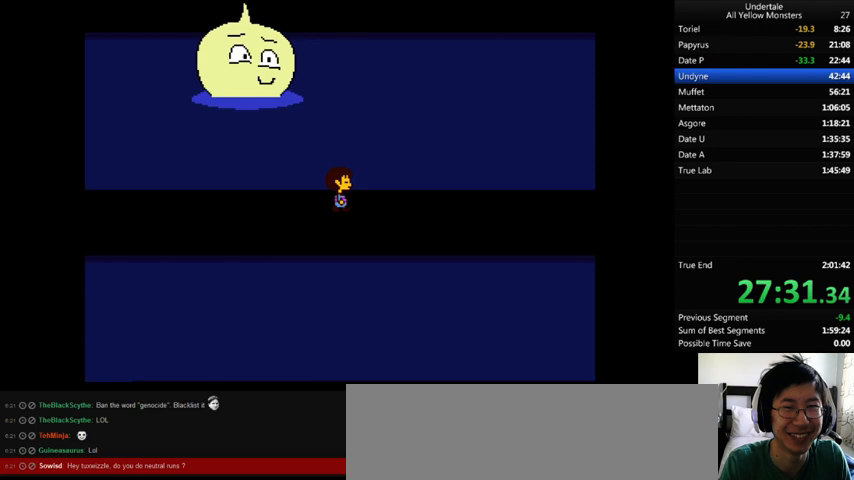
{"keys": ["return", "right", "shift_r", "z"], "events": [[33, "return", "up"], [33, "shift_r", "up"], [133, "x", "down"], [133, "z", "up"], [167, "return", "down"], [167, "shift_r", "down"], [200, "return", "up"], [200, "shift_r", "up"], [200, "x", "up"], [200, "z", "down"], [300, "z", "up"], [333, "z", "down"], [400, "x", "down"], [400, "z", "up"], [433, "x", "up"], [467, "return", "down"], [467, "shift_r", "down"], [467, "z", "down"]]}
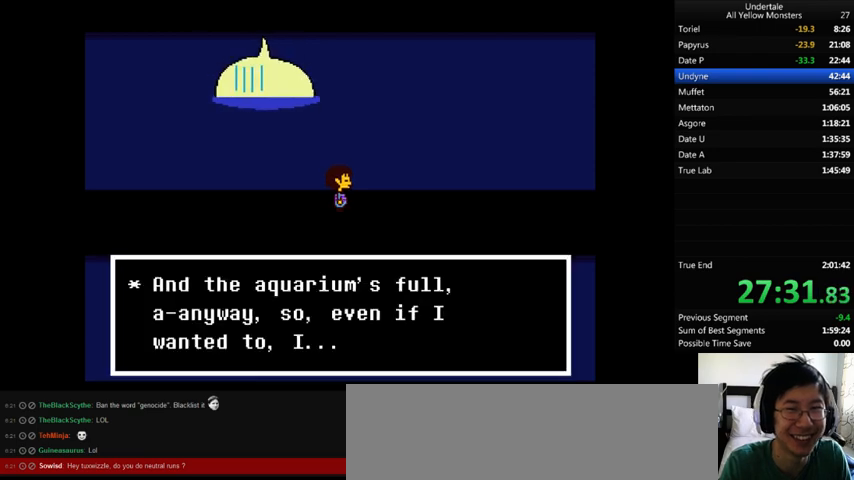
{"keys": ["right", "x"], "events": [[67, "return", "up"], [67, "shift_r", "up"], [67, "x", "down"], [67, "z", "up"], [100, "return", "down"], [100, "shift_r", "down"], [100, "x", "up"], [100, "z", "down"], [133, "return", "up"], [133, "shift_r", "up"], [200, "x", "down"], [233, "return", "down"], [233, "shift_r", "down"], [233, "z", "up"], [267, "return", "up"], [267, "shift_r", "up"], [267, "x", "up"], [300, "z", "down"], [367, "x", "down"], [367, "z", "up"], [400, "x", "up"], [400, "z", "down"], [467, "return", "down"], [467, "shift_r", "down"], [500, "return", "up"], [500, "shift_r", "up"], [500, "x", "down"], [500, "z", "up"]]}
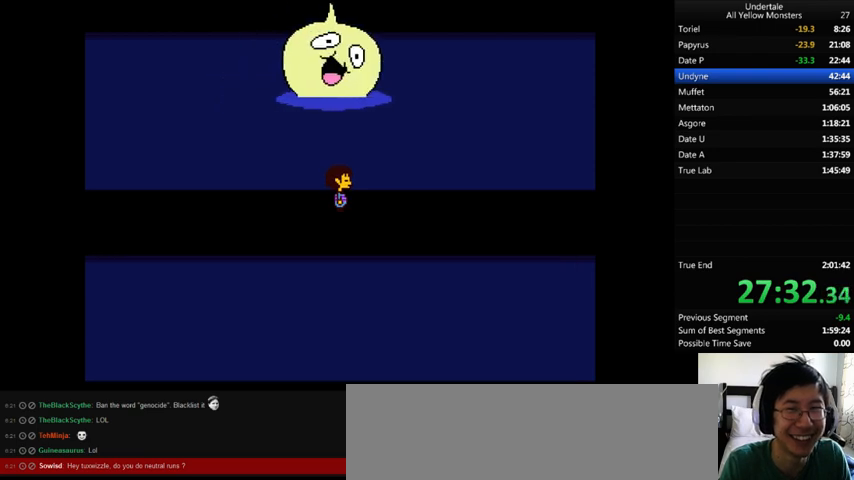
{"keys": ["right"], "events": [[67, "return", "down"], [67, "shift_r", "down"], [67, "x", "up"], [67, "z", "down"], [133, "return", "up"], [133, "shift_r", "up"], [167, "x", "down"], [167, "z", "up"], [200, "x", "up"], [200, "z", "down"], [233, "x", "down"], [300, "return", "down"], [300, "shift_r", "down"], [300, "z", "up"], [367, "return", "up"], [367, "shift_r", "up"], [367, "x", "up"], [367, "z", "down"], [433, "return", "down"], [433, "shift_r", "down"], [433, "x", "down"], [467, "return", "up"], [467, "shift_r", "up"], [467, "z", "up"], [500, "x", "up"]]}
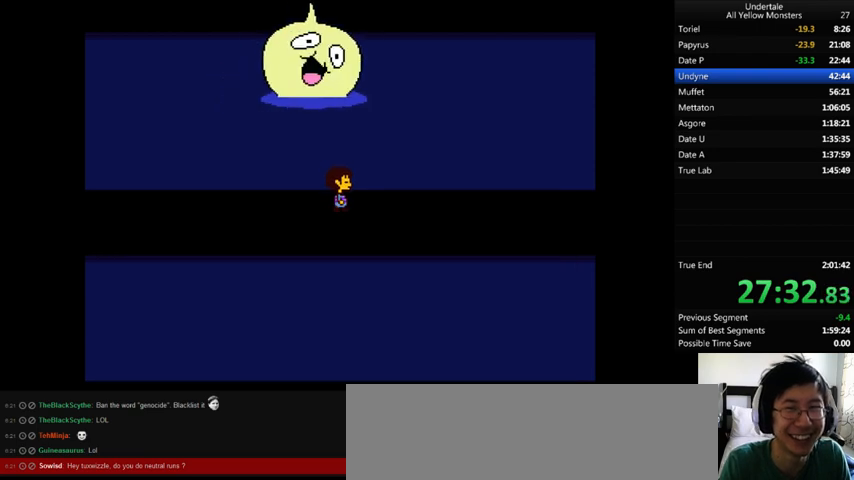
{"keys": ["right", "x", "z"], "events": [[33, "z", "down"], [100, "x", "down"], [100, "z", "up"], [167, "x", "up"], [233, "z", "down"], [300, "x", "down"], [300, "z", "up"], [433, "x", "up"], [433, "z", "down"], [500, "x", "down"]]}
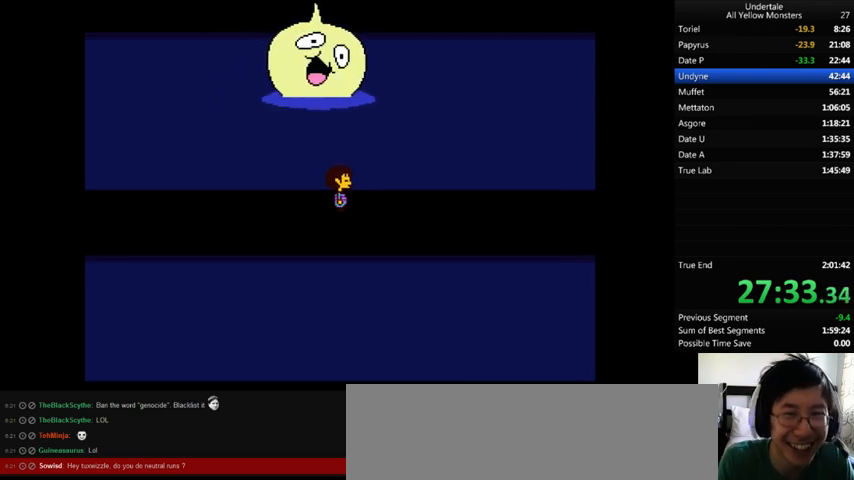
{"keys": ["return", "right", "shift_r", "z"], "events": [[33, "z", "up"], [133, "x", "up"], [167, "z", "down"], [233, "x", "down"], [267, "return", "down"], [267, "shift_r", "down"], [267, "z", "up"], [300, "return", "up"], [300, "shift_r", "up"], [300, "x", "up"], [300, "z", "down"], [367, "return", "down"], [367, "shift_r", "down"], [367, "x", "down"], [400, "return", "up"], [400, "shift_r", "up"], [400, "z", "up"], [467, "return", "down"], [467, "shift_r", "down"], [467, "x", "up"], [467, "z", "down"]]}
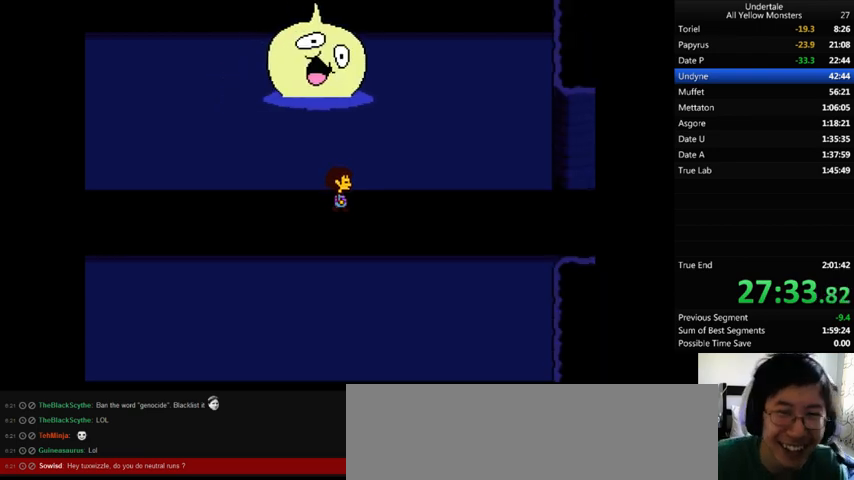
{"keys": ["right", "x", "z"], "events": [[33, "return", "up"], [33, "shift_r", "up"], [100, "return", "down"], [100, "shift_r", "down"], [100, "z", "up"], [133, "return", "up"], [133, "shift_r", "up"], [133, "z", "down"], [167, "return", "down"], [167, "shift_r", "down"], [167, "x", "down"], [233, "z", "up"], [267, "return", "up"], [267, "shift_r", "up"], [267, "x", "up"], [300, "z", "down"], [333, "return", "down"], [333, "shift_r", "down"], [400, "return", "up"], [400, "shift_r", "up"], [400, "x", "down"], [400, "z", "up"], [433, "return", "down"], [433, "shift_r", "down"], [433, "x", "up"], [467, "return", "up"], [467, "shift_r", "up"], [467, "z", "down"], [500, "x", "down"]]}
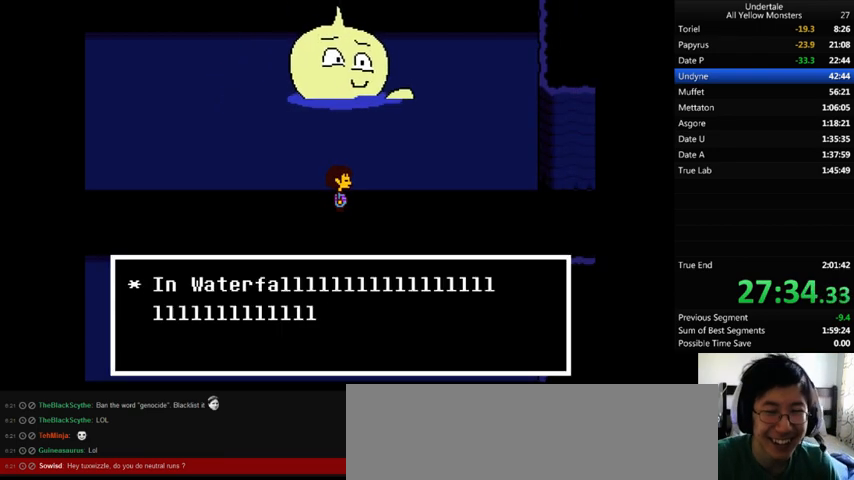
{"keys": ["right"], "events": [[33, "return", "down"], [33, "shift_r", "down"], [33, "z", "up"], [100, "return", "up"], [100, "shift_r", "up"], [100, "x", "up"], [100, "z", "down"], [167, "return", "down"], [167, "shift_r", "down"], [200, "return", "up"], [200, "shift_r", "up"], [200, "z", "up"], [233, "z", "down"], [300, "return", "down"], [300, "shift_r", "down"], [333, "return", "up"], [333, "shift_r", "up"], [333, "x", "down"], [333, "z", "up"], [367, "x", "up"], [400, "return", "down"], [400, "shift_r", "down"], [400, "z", "down"], [433, "return", "up"], [433, "shift_r", "up"], [467, "z", "up"]]}
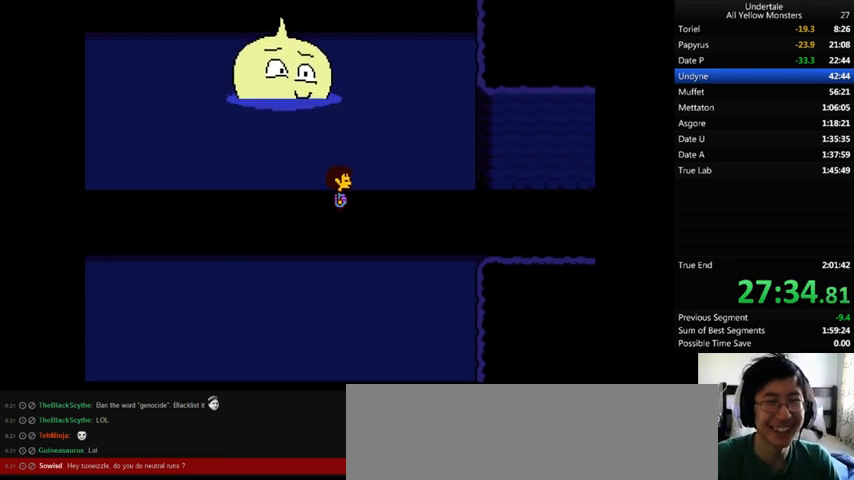
{"keys": ["right"], "events": []}
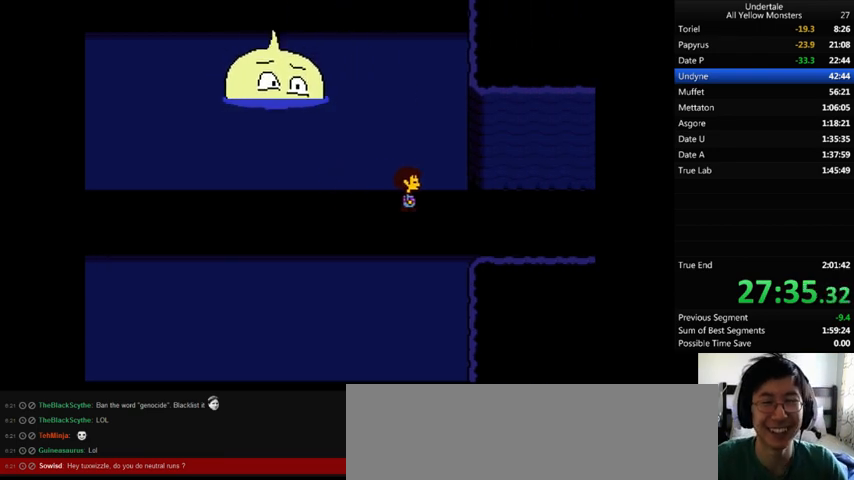
{"keys": ["right"], "events": []}
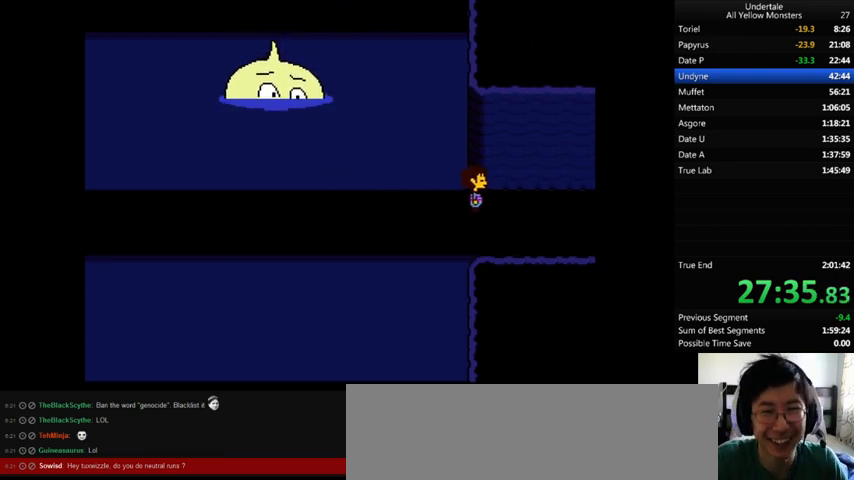
{"keys": ["right"], "events": []}
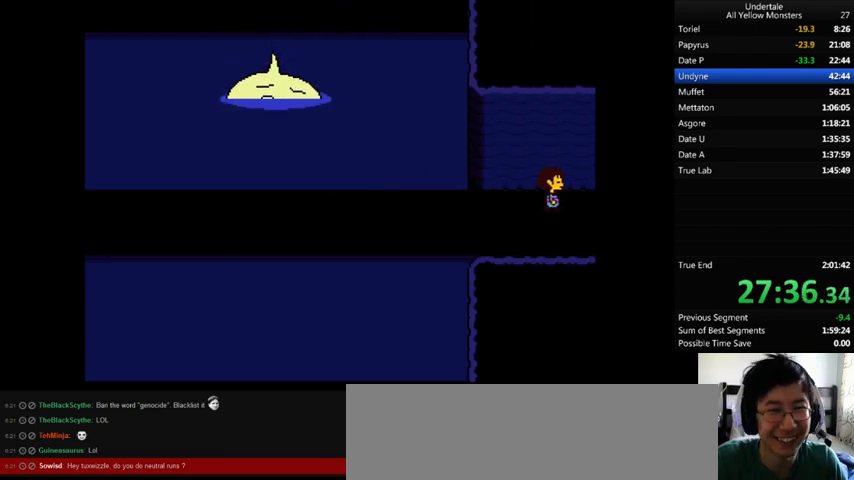
{"keys": ["down", "right"], "events": [[67, "down", "down"]]}
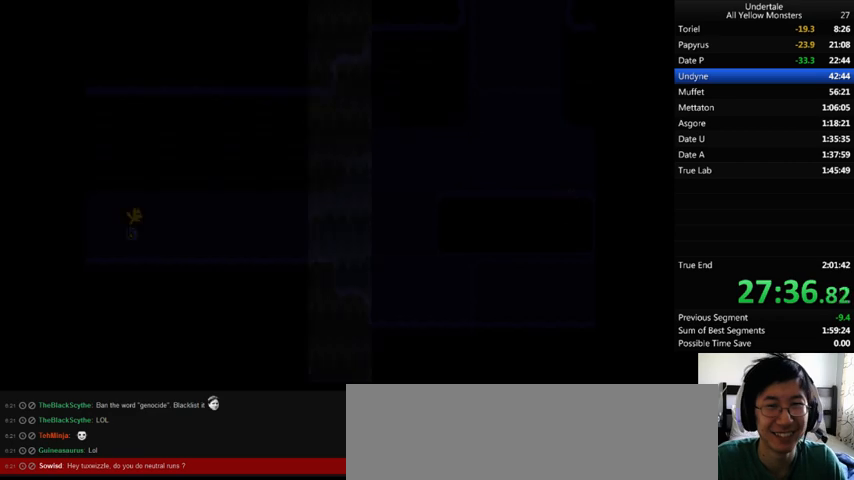
{"keys": ["down", "right"], "events": []}
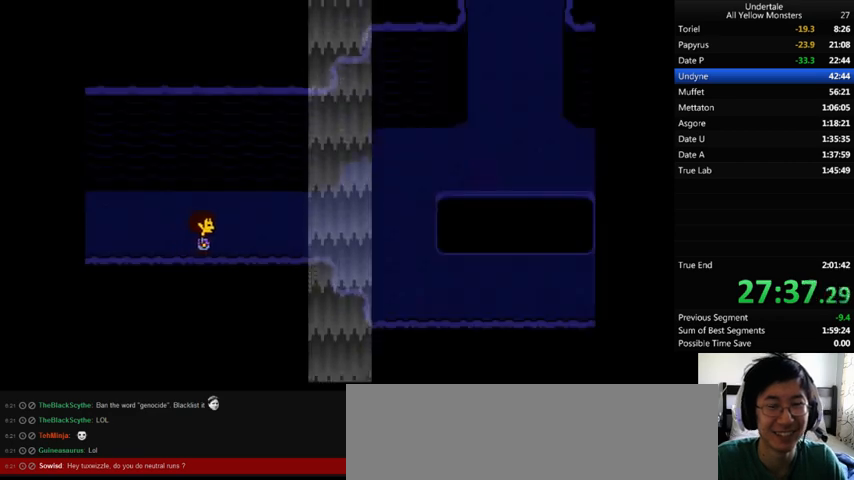
{"keys": ["down", "right"], "events": []}
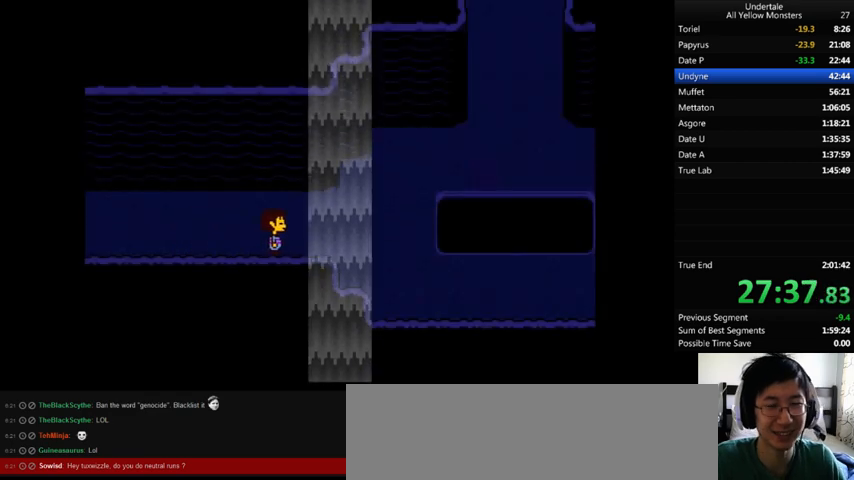
{"keys": ["down", "right"], "events": []}
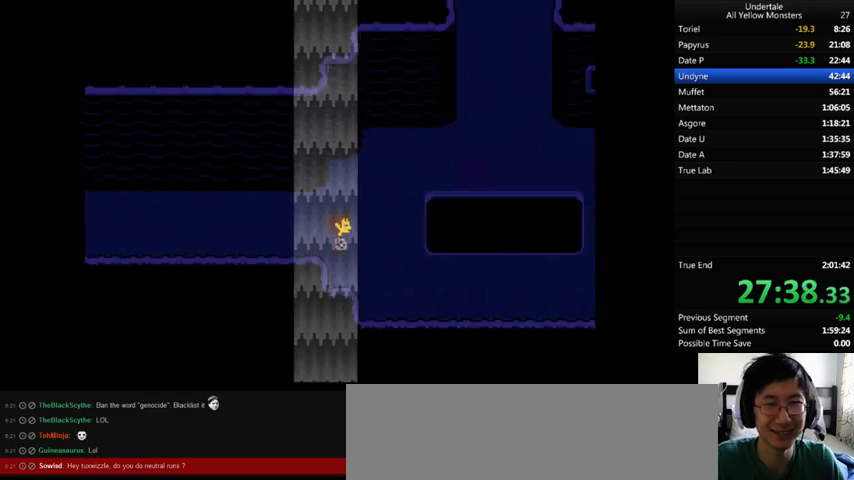
{"keys": ["down", "right", "z"], "events": [[433, "z", "down"]]}
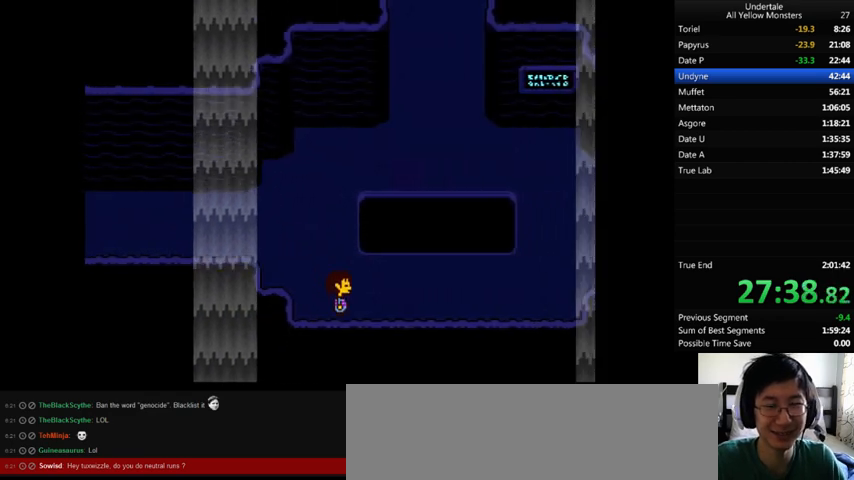
{"keys": ["right"], "events": [[33, "x", "down"], [100, "z", "up"], [133, "down", "up"], [133, "x", "up"], [133, "z", "down"], [300, "z", "up"], [333, "z", "down"], [400, "return", "down"], [400, "shift_r", "down"], [433, "x", "down"], [467, "return", "up"], [467, "shift_r", "up"], [467, "x", "up"], [467, "z", "up"]]}
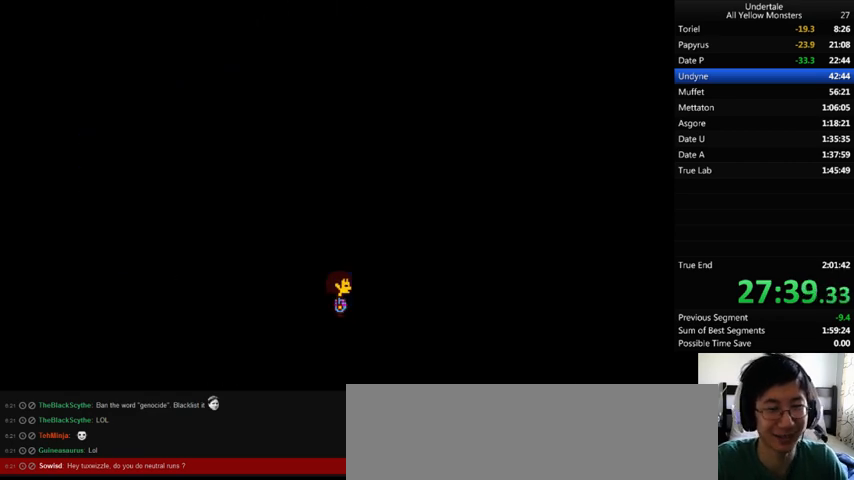
{"keys": [], "events": [[33, "return", "down"], [33, "shift_r", "down"], [33, "x", "down"], [33, "z", "down"], [67, "return", "up"], [67, "shift_r", "up"], [100, "x", "up"], [100, "z", "up"], [133, "return", "down"], [133, "shift_r", "down"], [200, "return", "up"], [200, "shift_r", "up"], [200, "x", "down"], [300, "z", "down"], [367, "x", "up"], [400, "z", "up"], [433, "right", "up"]]}
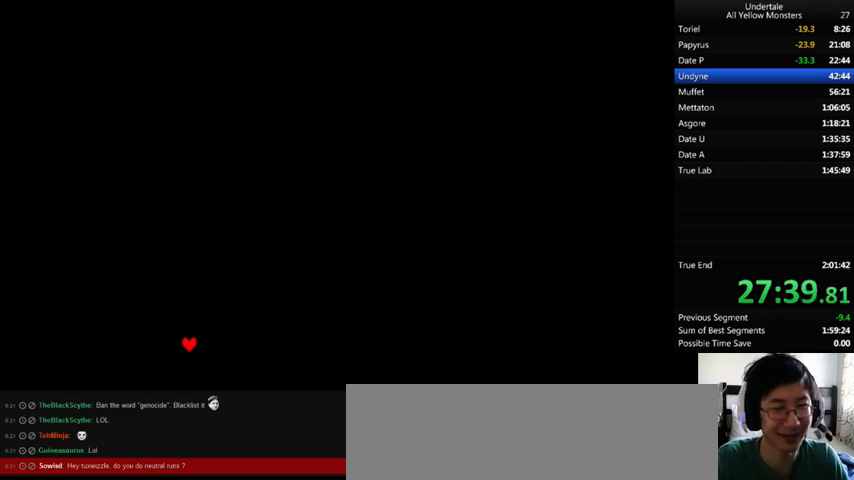
{"keys": [], "events": [[467, "right", "down"], [500, "right", "up"]]}
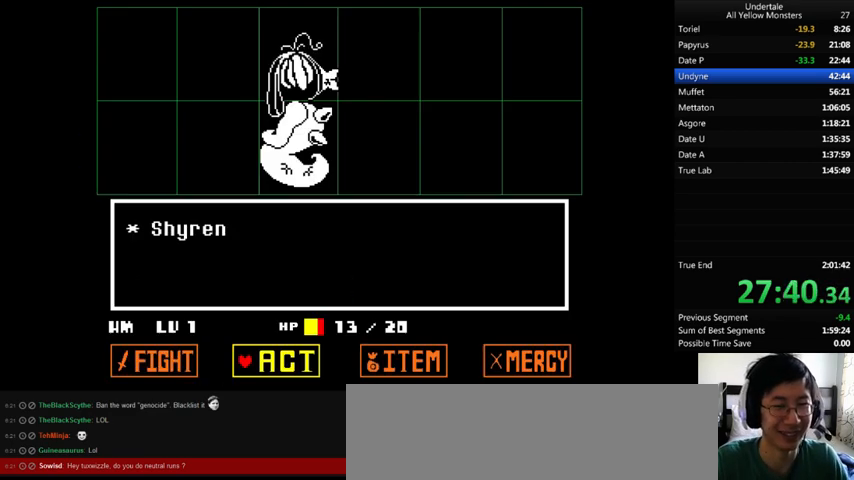
{"keys": ["shift_r"], "events": [[33, "z", "down"], [133, "z", "up"], [200, "z", "down"], [267, "z", "up"], [300, "down", "down"], [333, "down", "up"], [367, "z", "down"], [433, "x", "down"], [433, "z", "up"], [467, "return", "down"], [467, "shift_r", "down"], [500, "return", "up"], [500, "x", "up"]]}
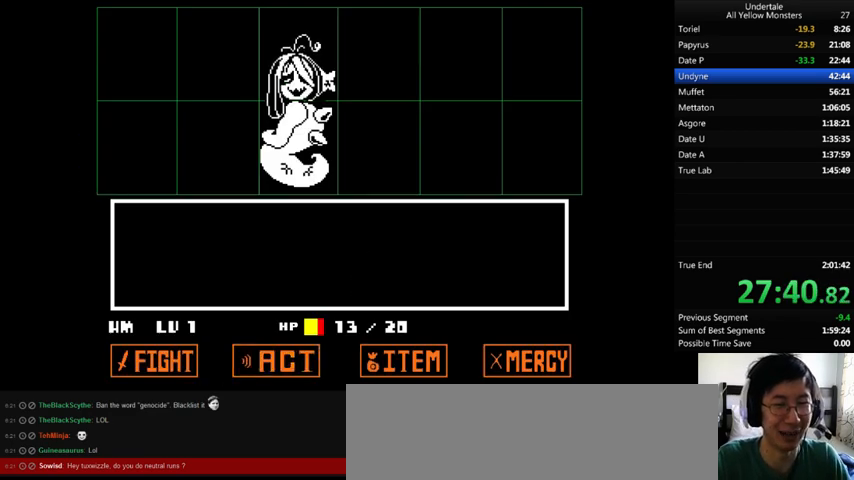
{"keys": ["return", "shift_r"], "events": [[67, "shift_r", "up"], [67, "z", "down"], [100, "return", "down"], [100, "shift_r", "down"], [100, "x", "down"], [100, "z", "up"], [133, "return", "up"], [133, "shift_r", "up"], [133, "x", "up"], [200, "z", "down"], [233, "return", "down"], [233, "shift_r", "down"], [233, "x", "down"], [267, "return", "up"], [267, "shift_r", "up"], [267, "z", "up"], [300, "x", "up"], [367, "return", "down"], [367, "shift_r", "down"], [367, "z", "down"], [400, "return", "up"], [400, "shift_r", "up"], [400, "x", "down"], [433, "z", "up"], [467, "return", "down"], [467, "shift_r", "down"], [467, "x", "up"]]}
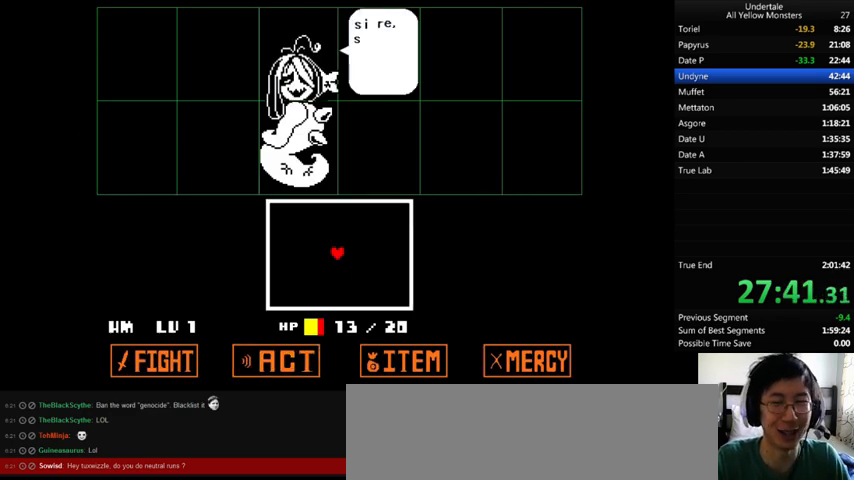
{"keys": ["down"], "events": [[33, "return", "up"], [33, "shift_r", "up"], [33, "x", "down"], [67, "return", "down"], [67, "shift_r", "down"], [100, "return", "up"], [100, "shift_r", "up"], [100, "x", "up"], [167, "z", "down"], [200, "return", "down"], [200, "shift_r", "down"], [233, "return", "up"], [233, "shift_r", "up"], [233, "z", "up"], [300, "z", "down"], [367, "z", "up"], [400, "down", "down"]]}
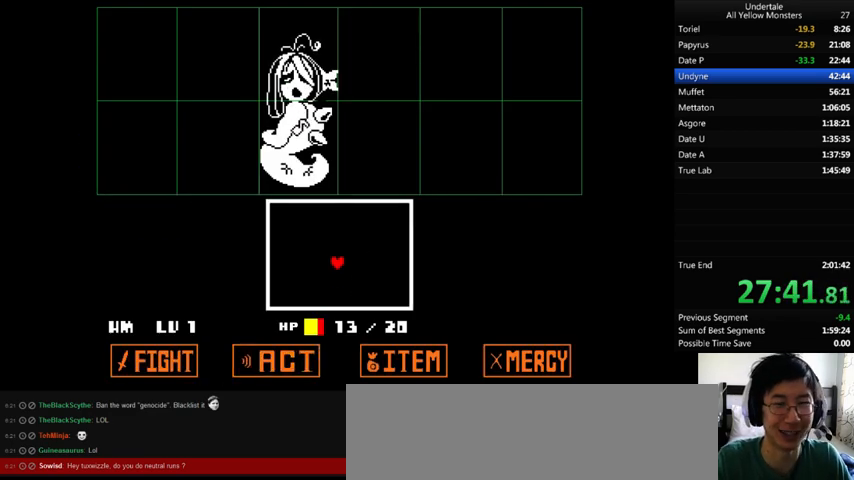
{"keys": ["down"], "events": []}
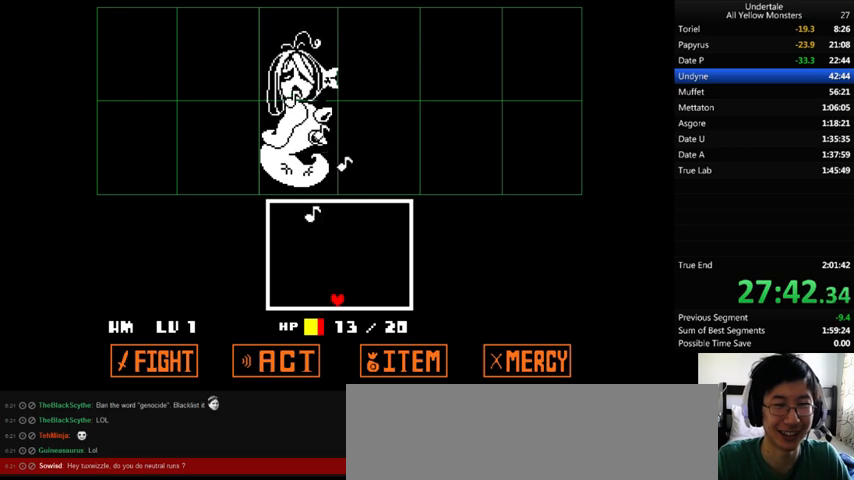
{"keys": ["right"], "events": [[33, "down", "up"], [67, "right", "down"], [200, "right", "up"], [500, "right", "down"]]}
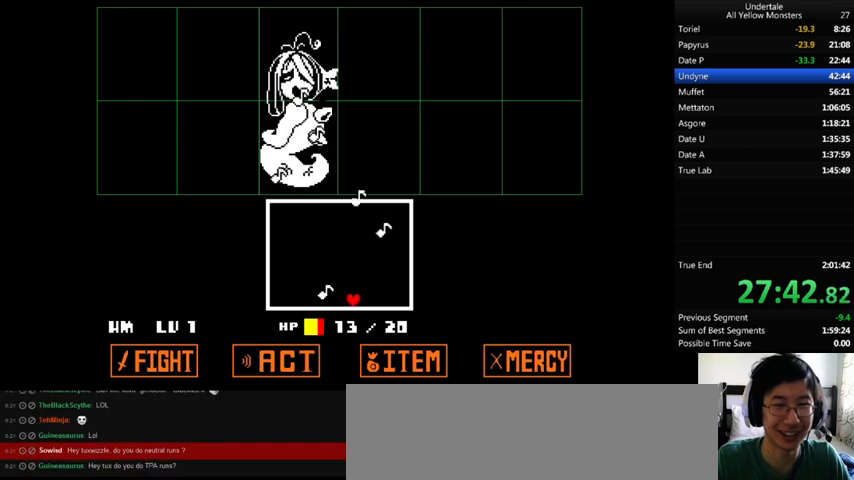
{"keys": [], "events": [[133, "right", "up"], [267, "left", "down"], [400, "left", "up"]]}
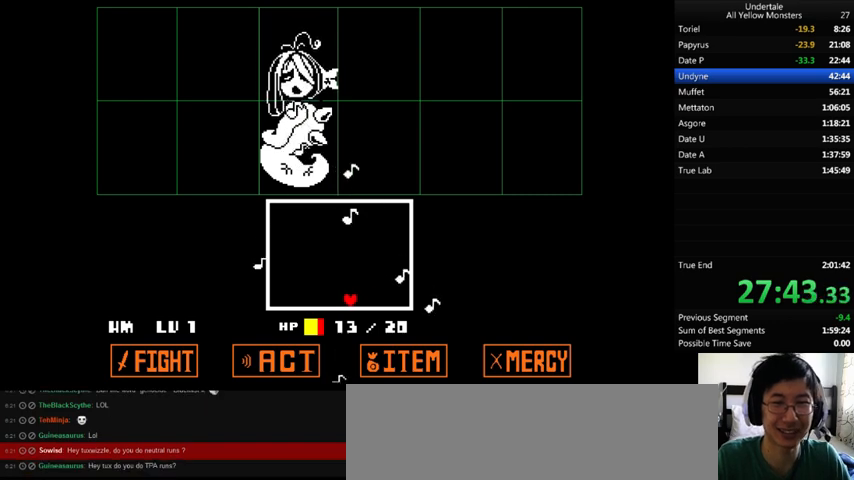
{"keys": ["right"], "events": [[300, "left", "down"], [400, "left", "up"], [500, "right", "down"]]}
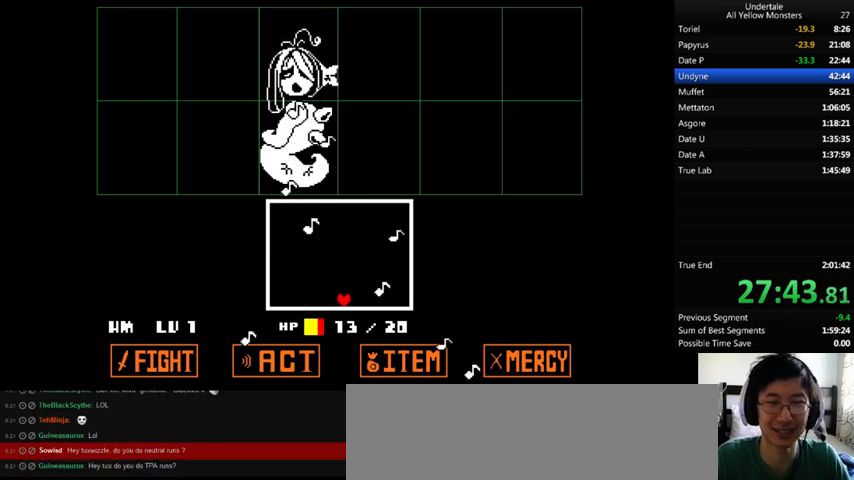
{"keys": ["right"], "events": []}